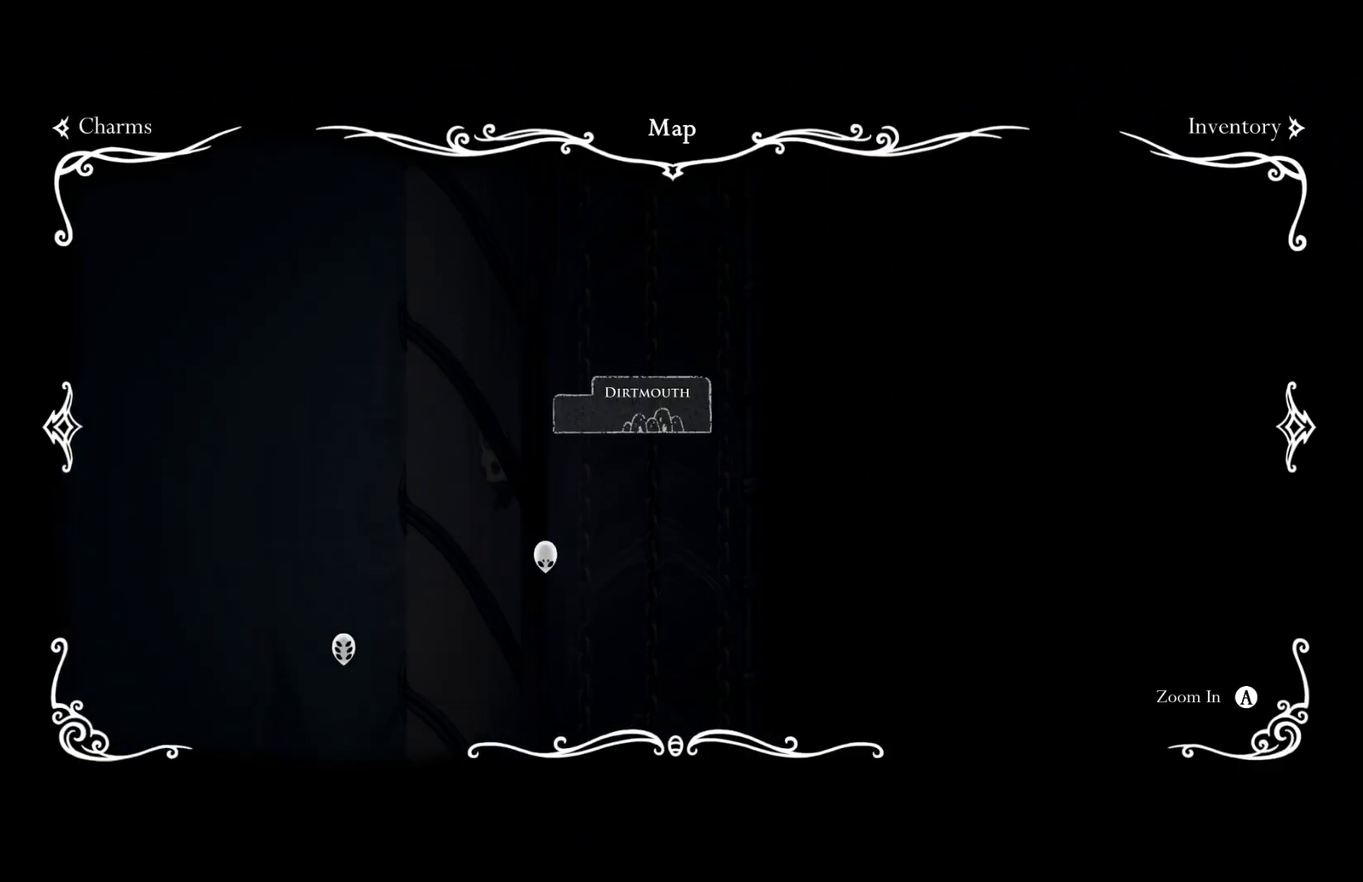
Gameplay with a controller (Xbox layout); each line is a JSON object with the inputs held at the frame after it. "events" lists button and stick changes between this image and that frame as [ms after this image, input, new state], when the widget could be followed in between. Not read: R3 right_stick.
{"buttons": [], "left_stick": "right", "events": [[267, "SELECT", "down"], [300, "left_stick", "right"], [333, "SELECT", "up"]]}
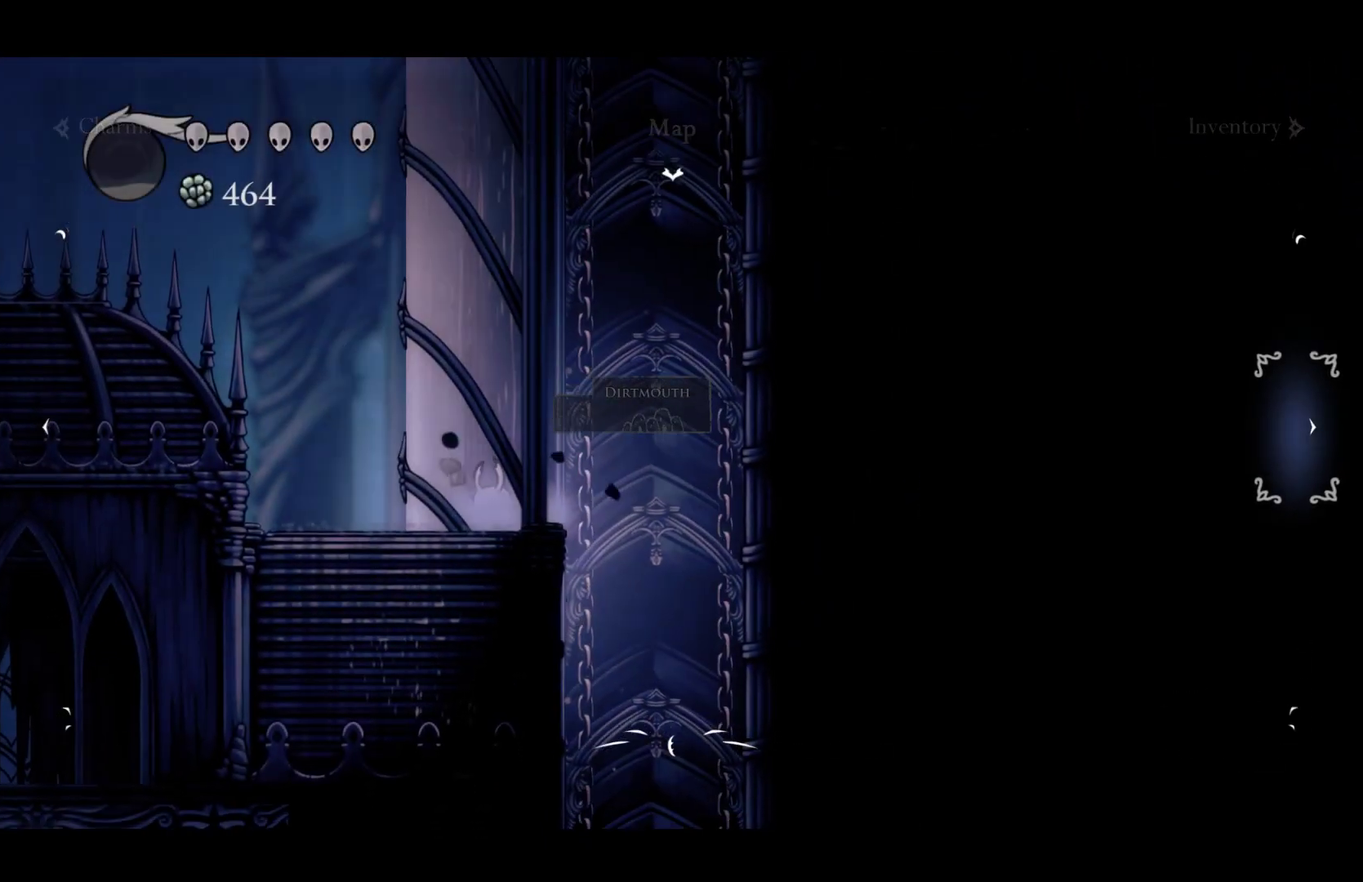
{"buttons": [], "left_stick": "right", "events": []}
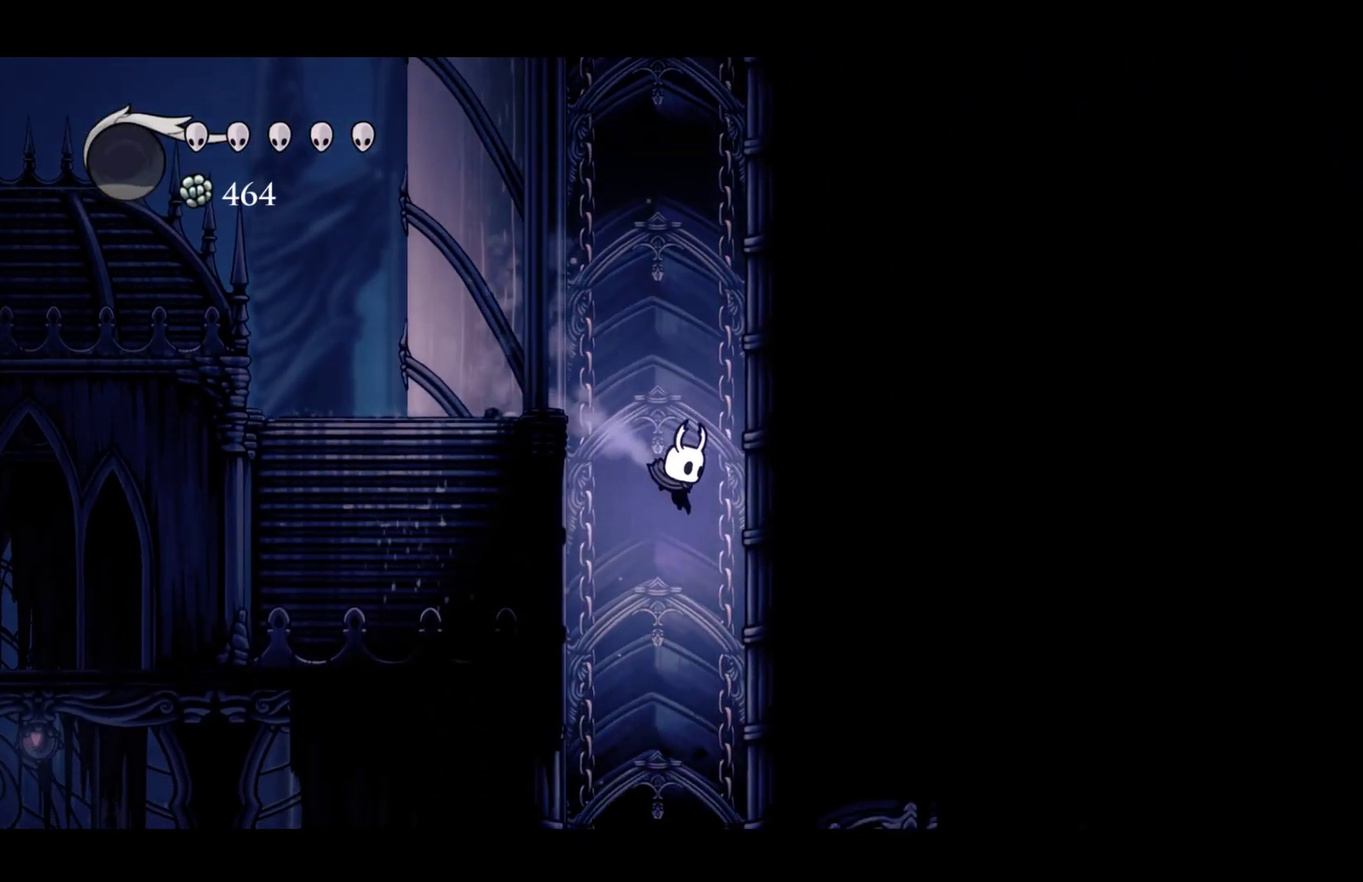
{"buttons": [], "left_stick": "right", "events": [[50, "left_stick", "center"], [433, "left_stick", "right"]]}
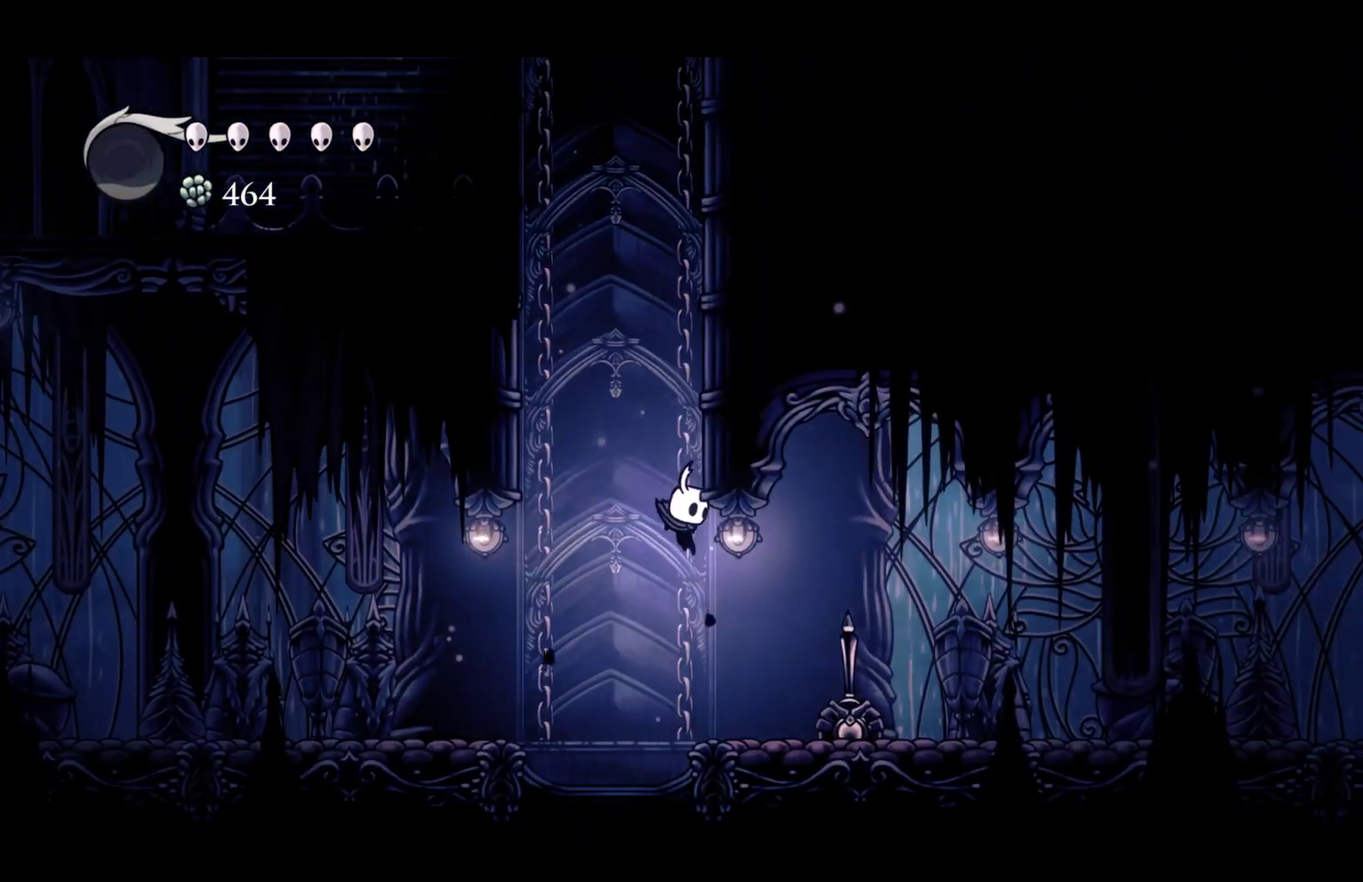
{"buttons": [], "left_stick": "right", "events": [[33, "R2", "down"], [150, "R2", "up"]]}
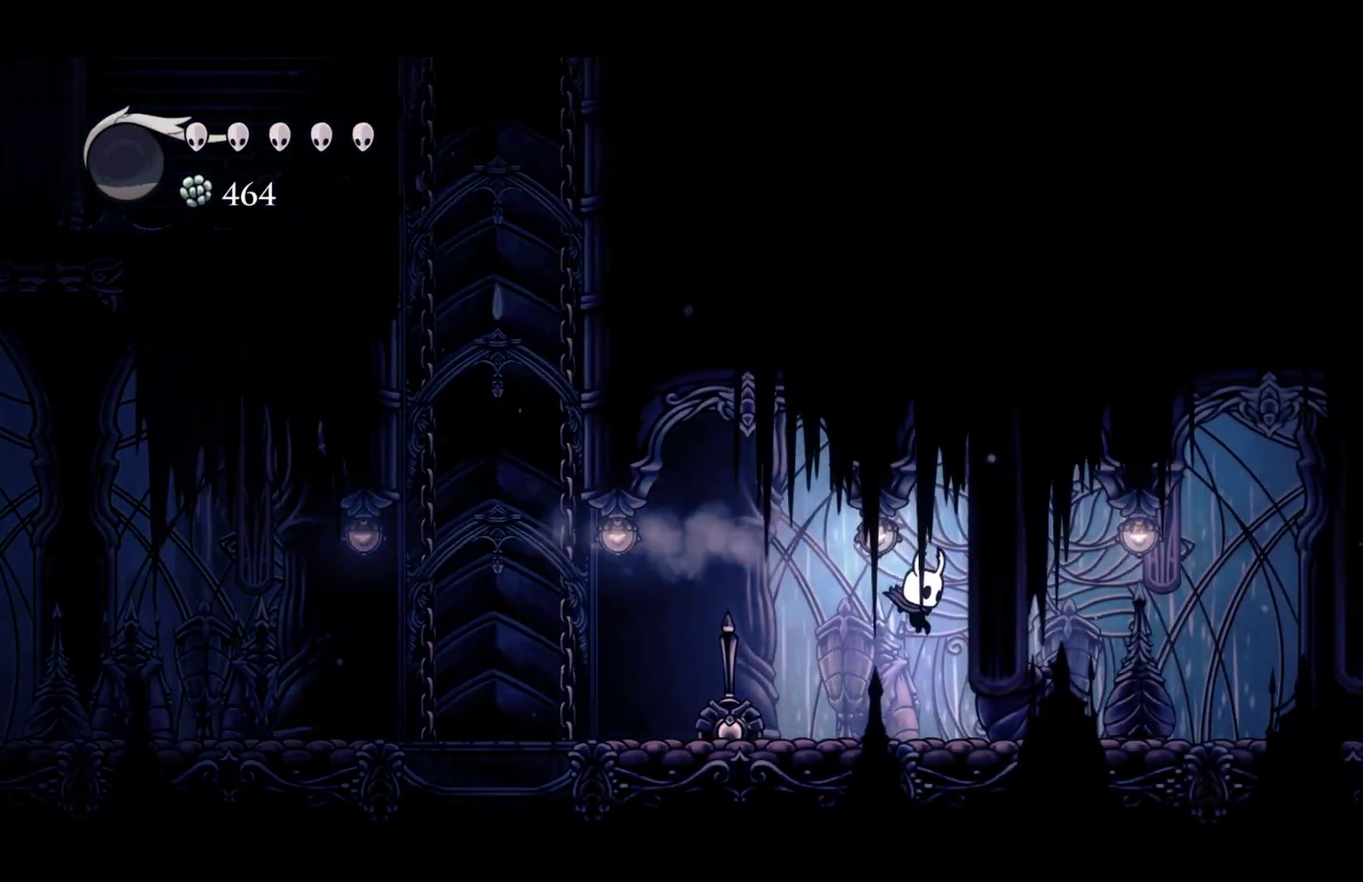
{"buttons": [], "left_stick": "right", "events": [[167, "R2", "down"], [300, "R2", "up"]]}
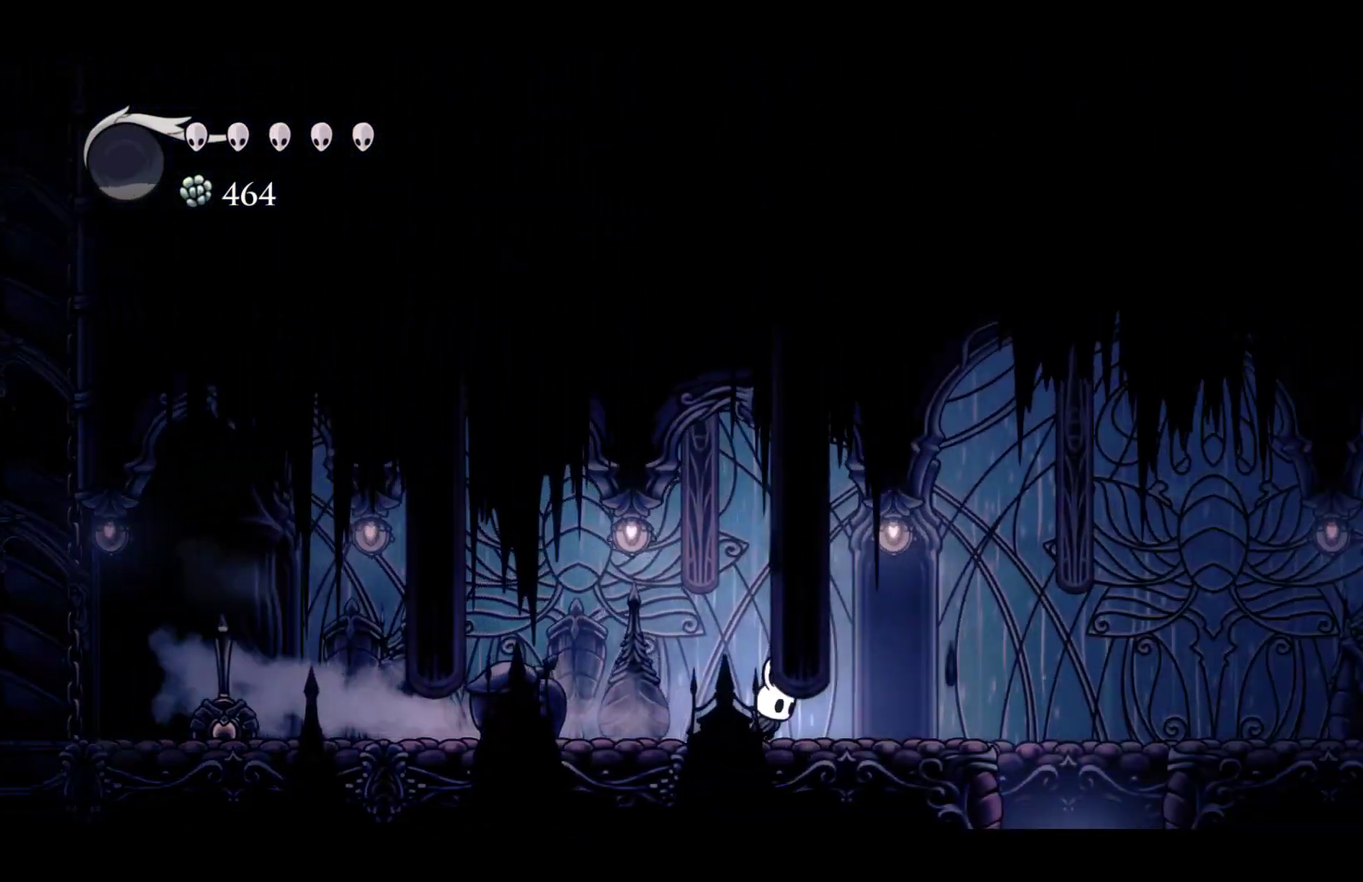
{"buttons": [], "left_stick": "left", "events": [[17, "R2", "down"], [183, "R2", "up"], [433, "left_stick", "left"]]}
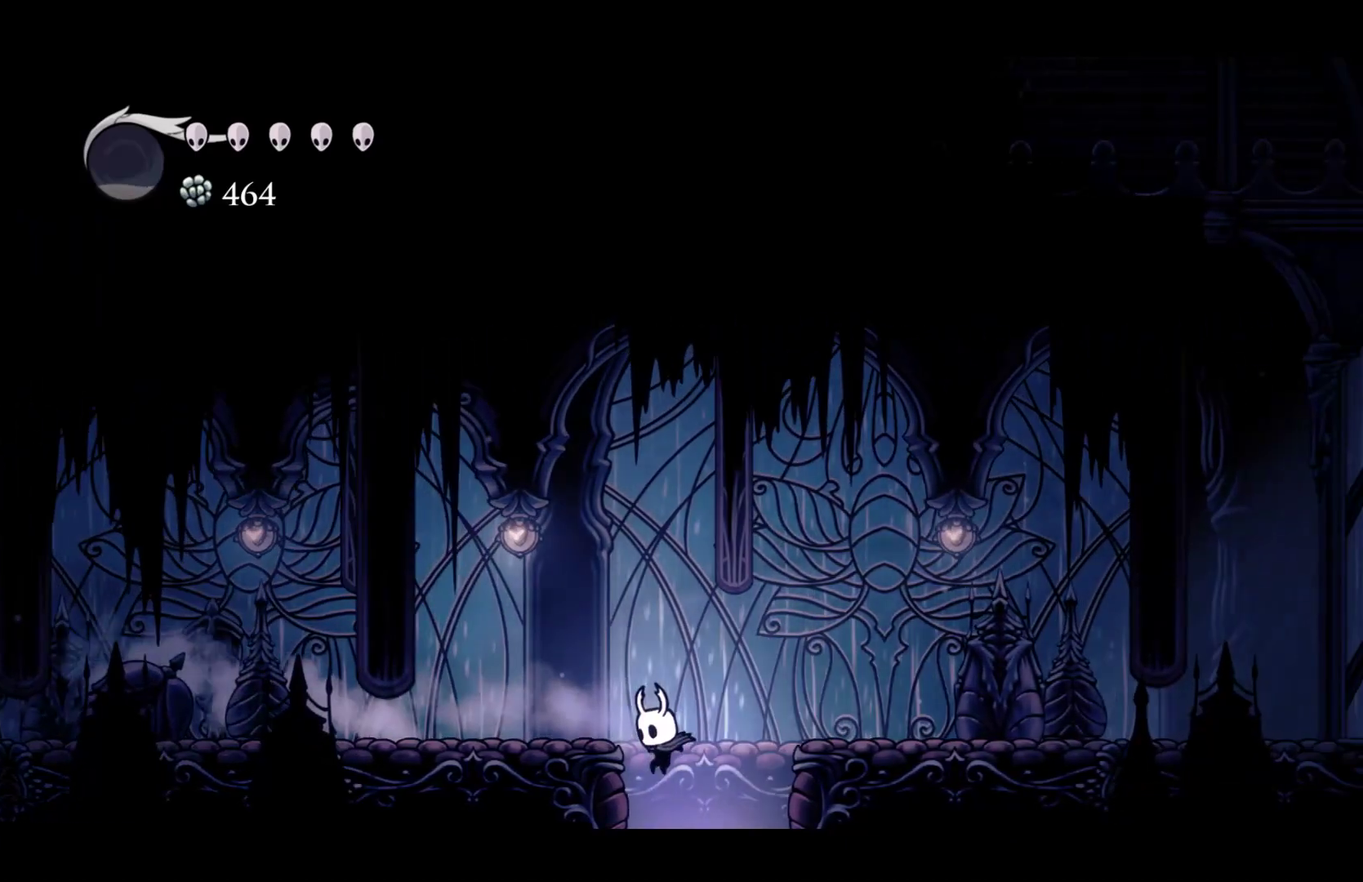
{"buttons": [], "left_stick": "center", "events": [[50, "left_stick", "center"], [300, "L1", "down"], [350, "L1", "up"], [433, "L1", "down"], [483, "L1", "up"]]}
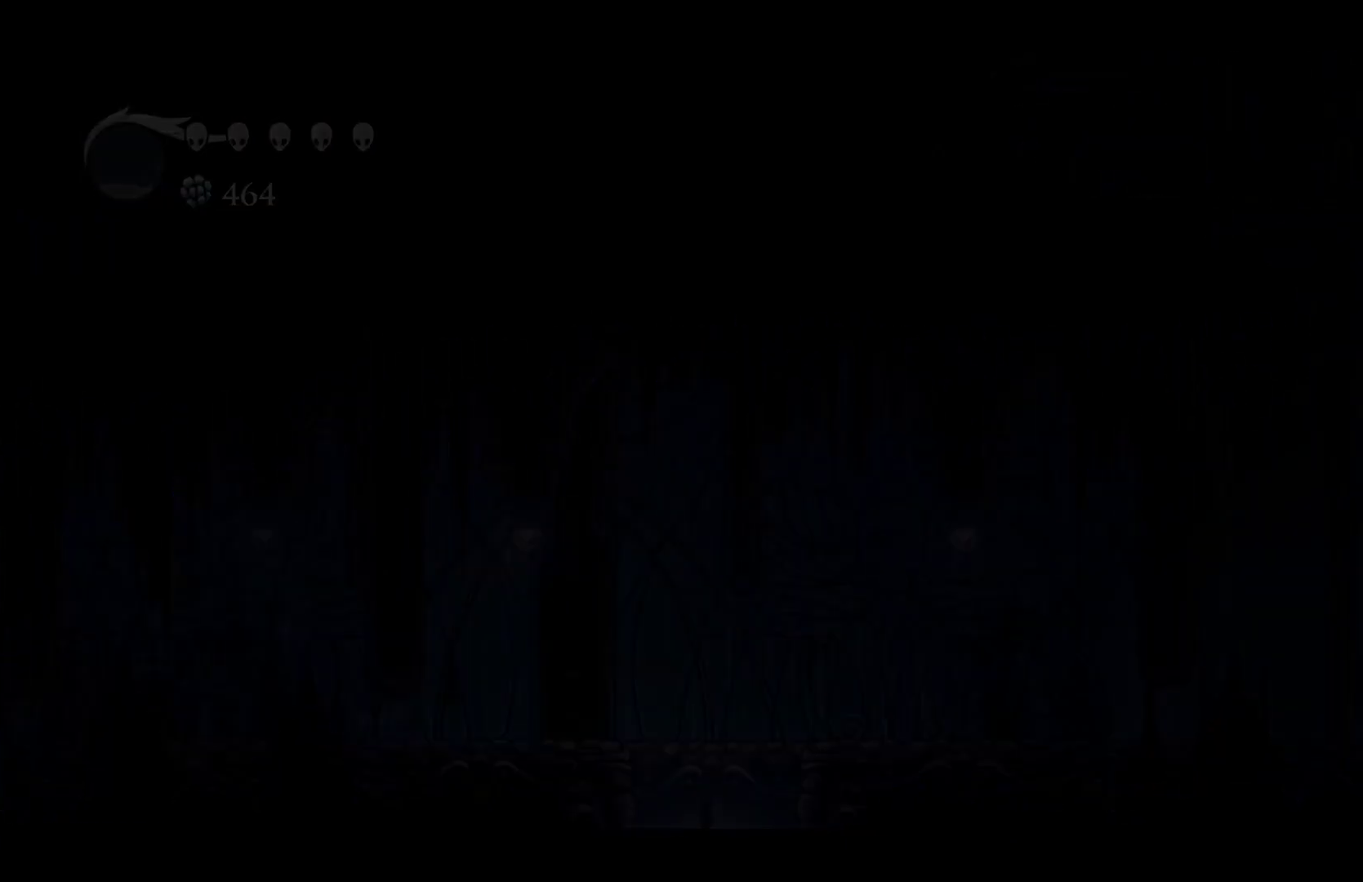
{"buttons": [], "left_stick": "left", "events": [[50, "L1", "down"], [117, "L1", "up"], [367, "left_stick", "left"]]}
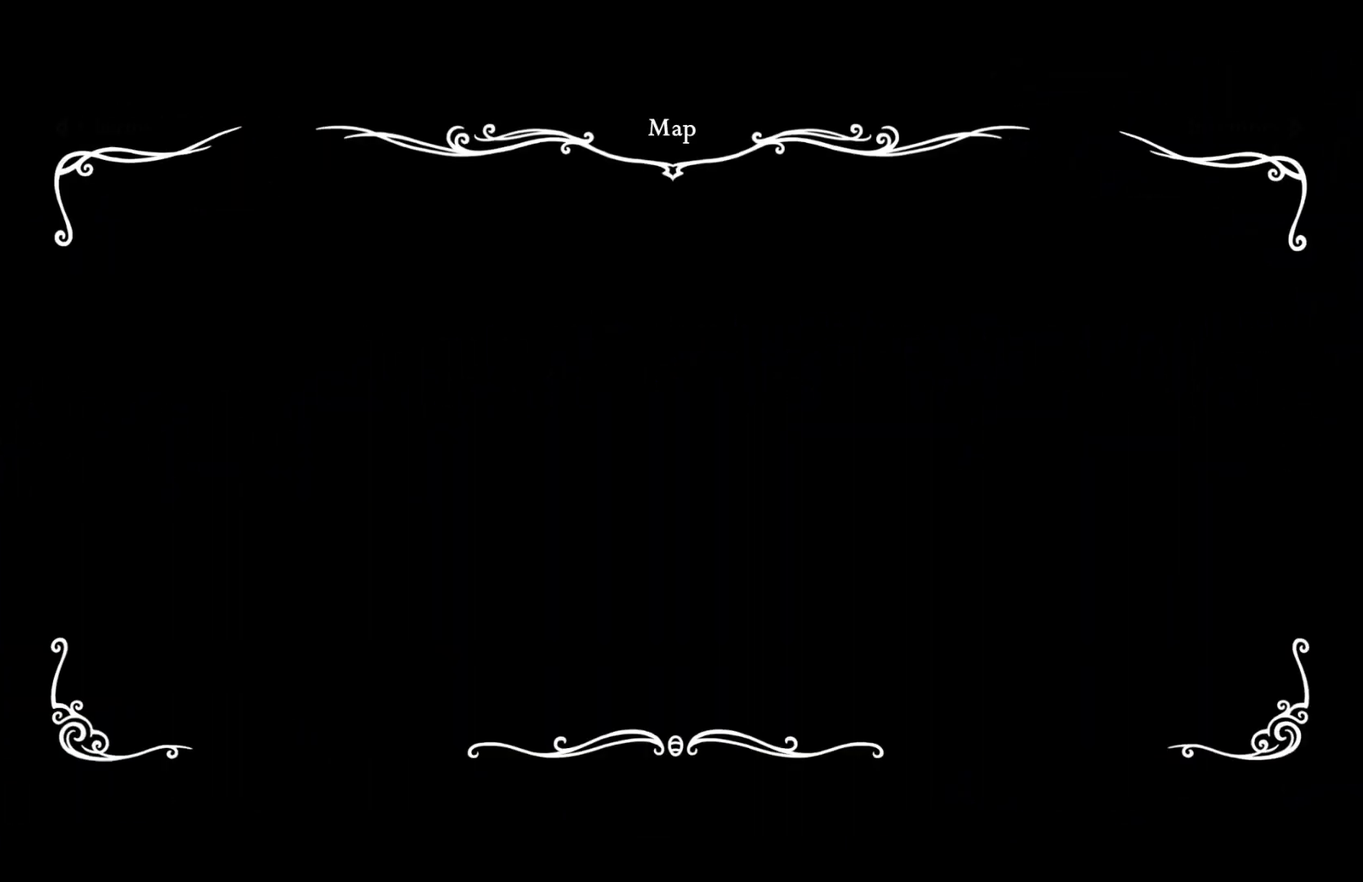
{"buttons": [], "left_stick": "left", "events": []}
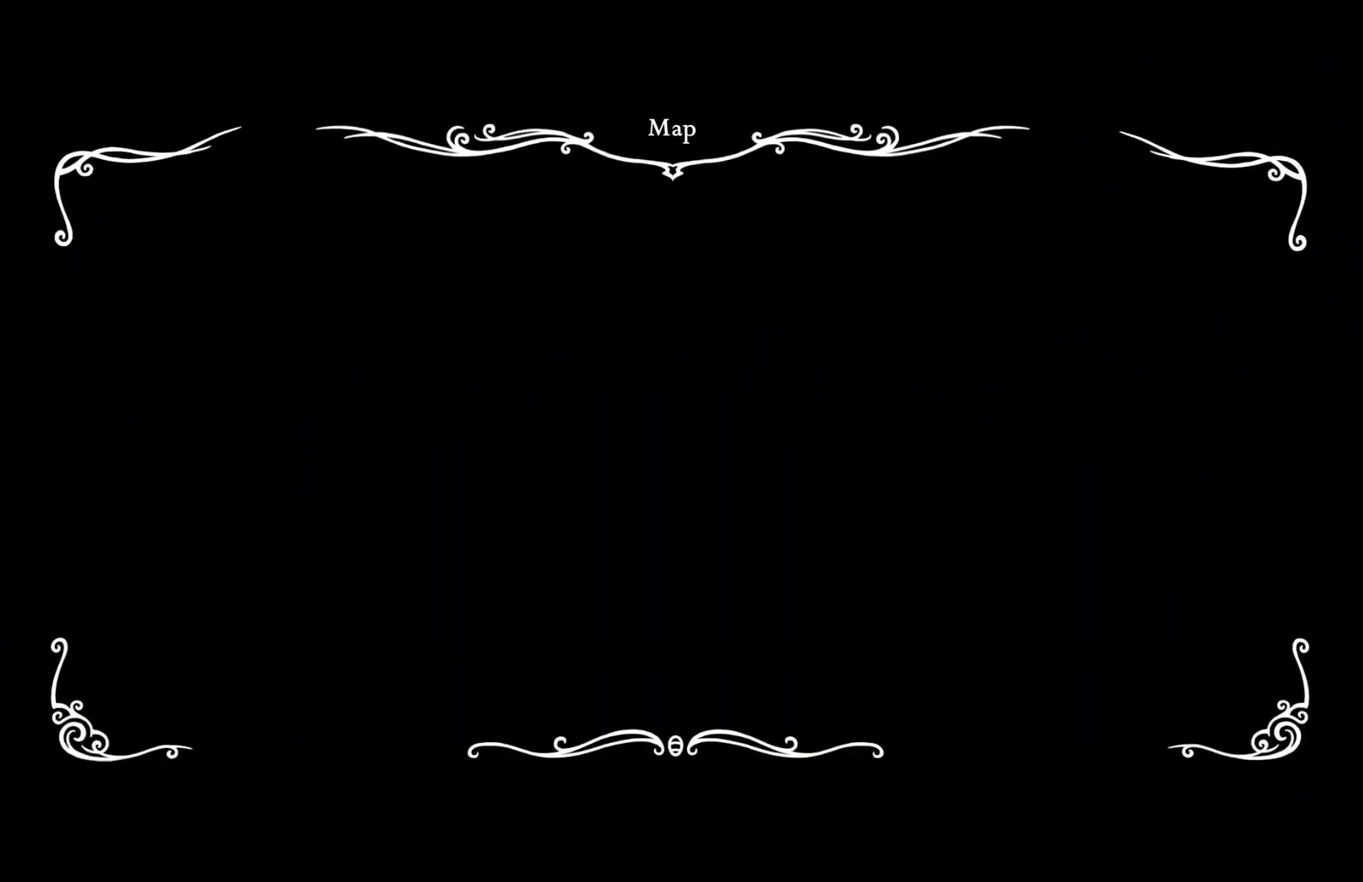
{"buttons": [], "left_stick": "left", "events": []}
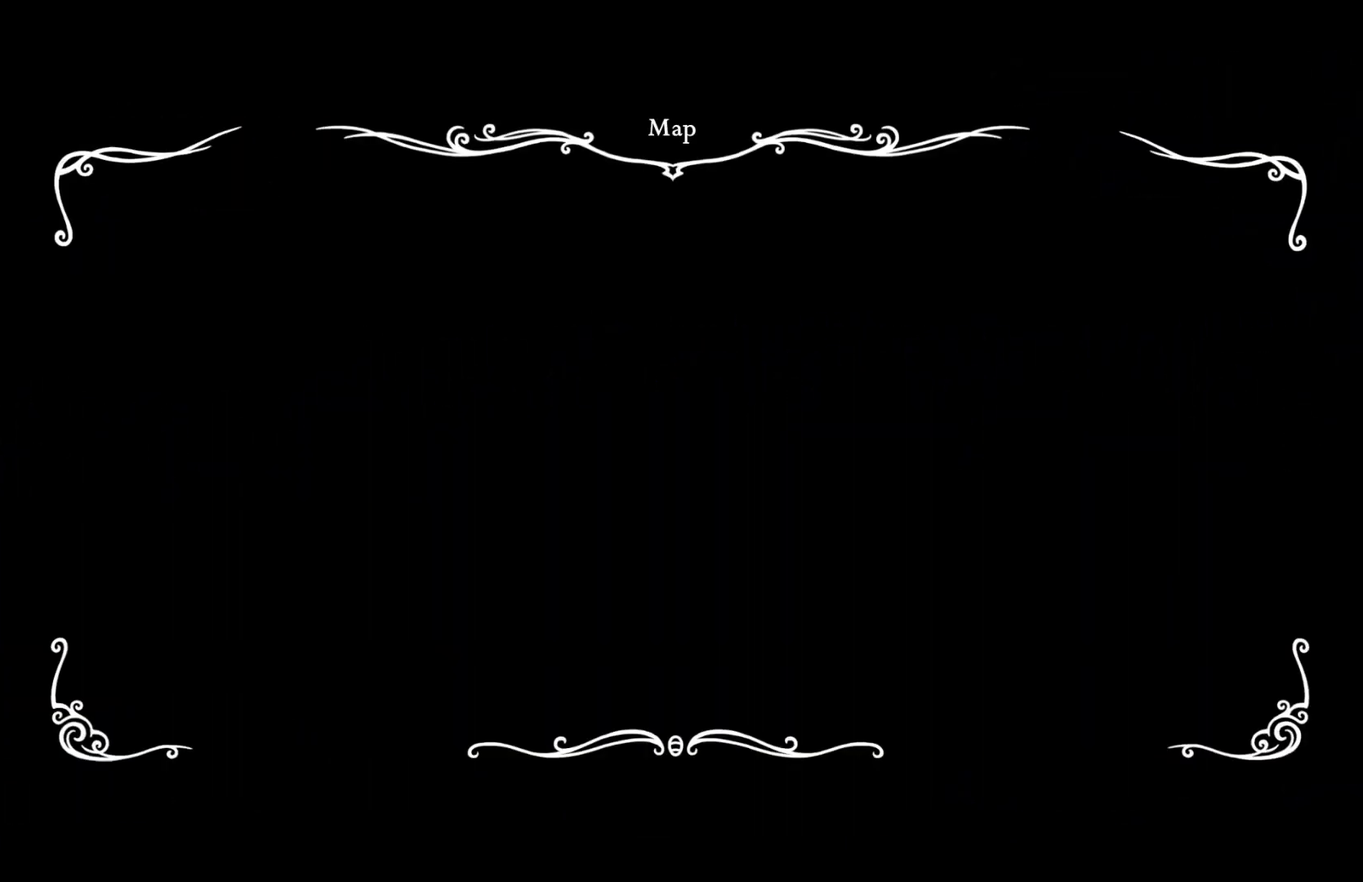
{"buttons": [], "left_stick": "left", "events": []}
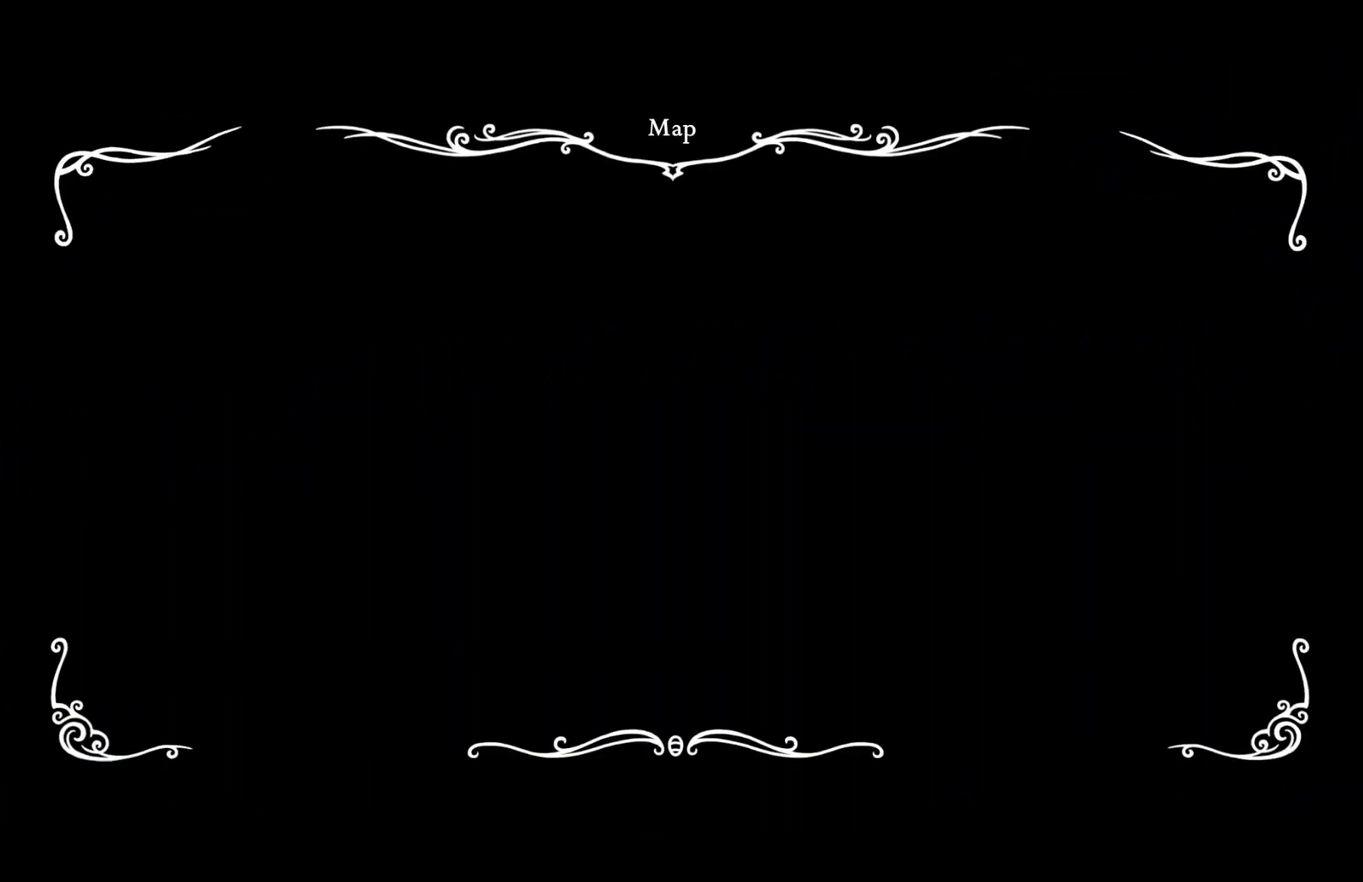
{"buttons": [], "left_stick": "left", "events": [[83, "SELECT", "down"], [133, "SELECT", "up"], [200, "SELECT", "down"], [250, "SELECT", "up"]]}
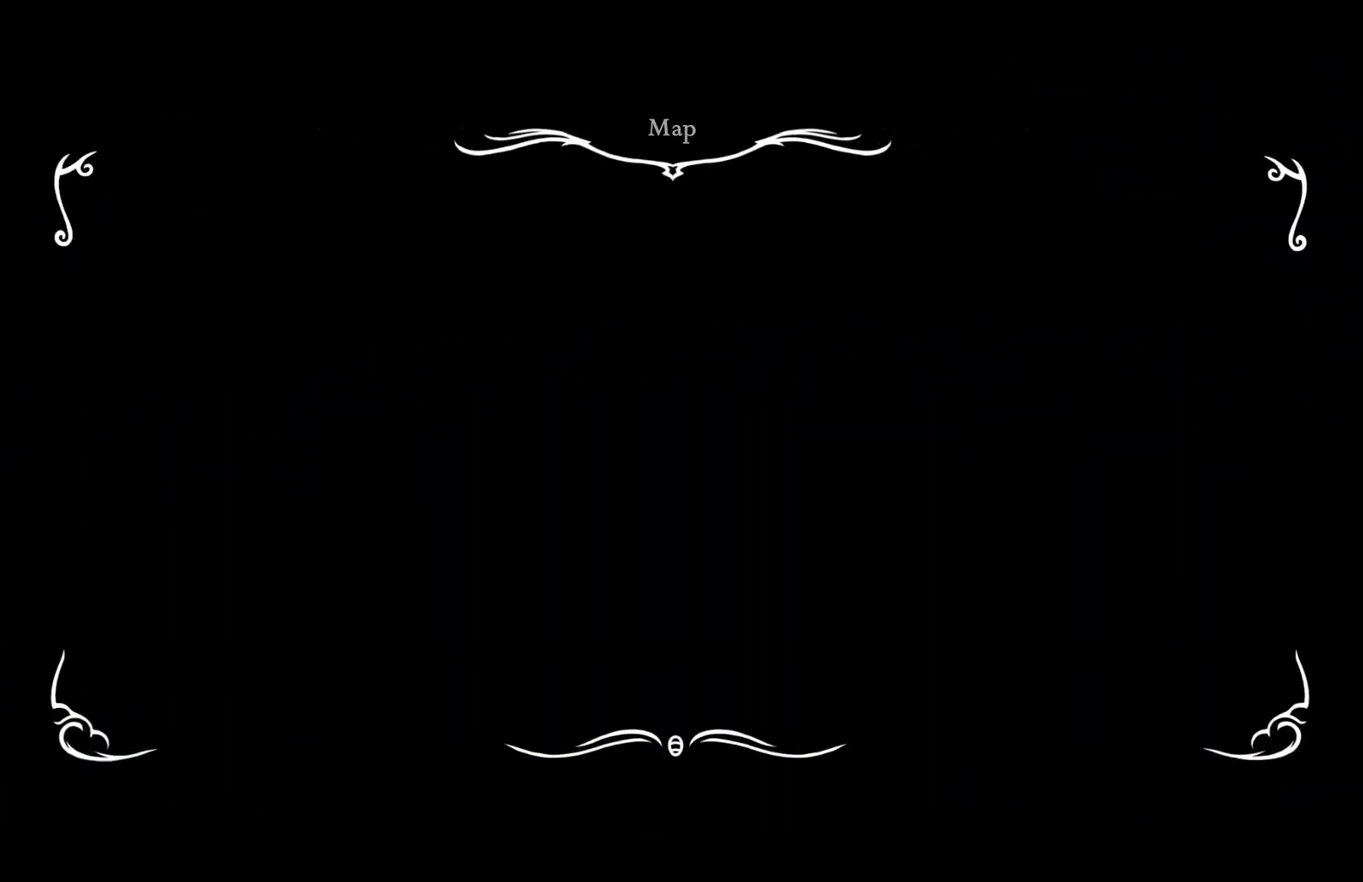
{"buttons": [], "left_stick": "left", "events": []}
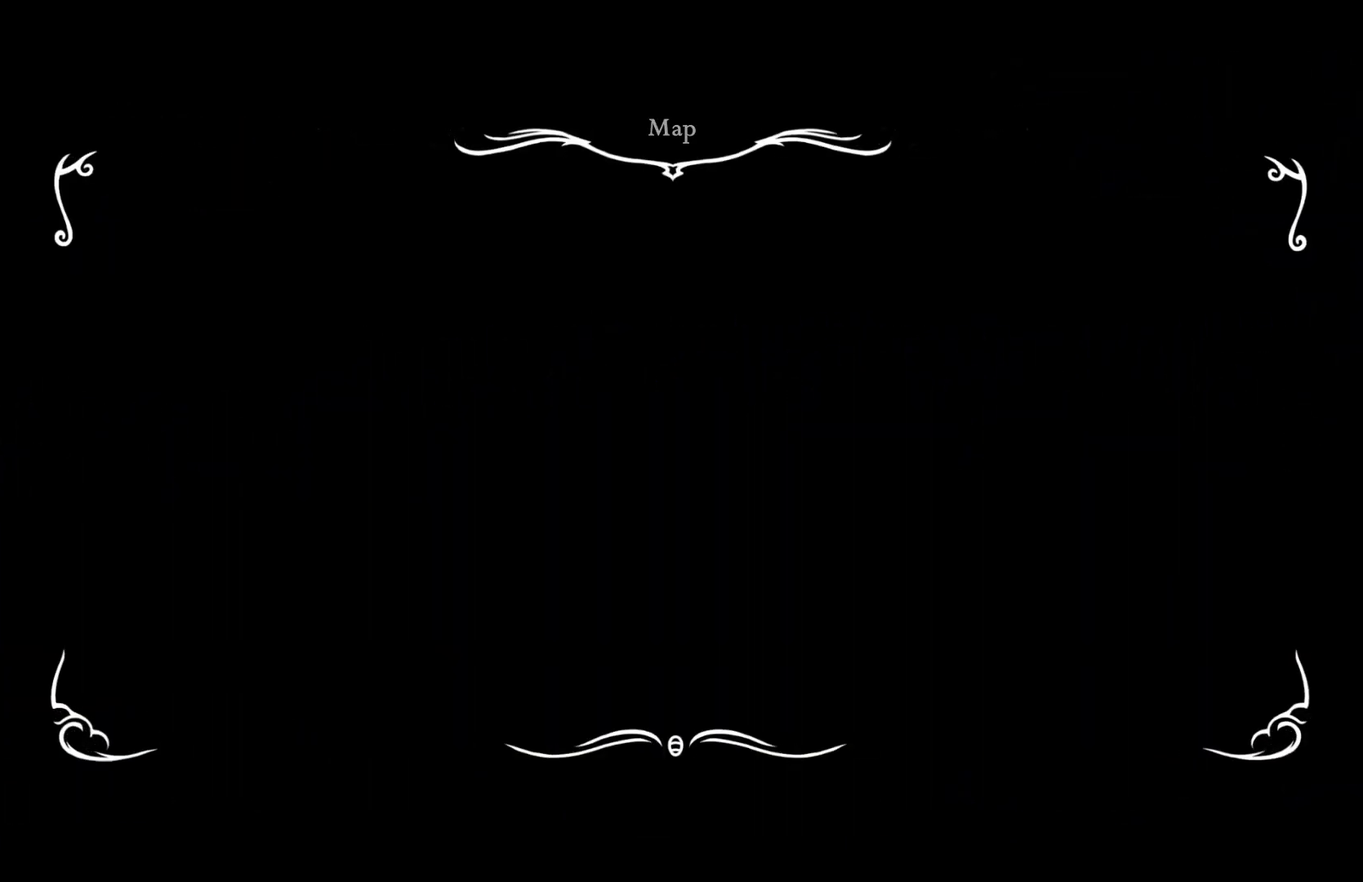
{"buttons": ["R2"], "left_stick": "left", "events": [[67, "R2", "down"], [333, "R2", "up"], [433, "R2", "down"]]}
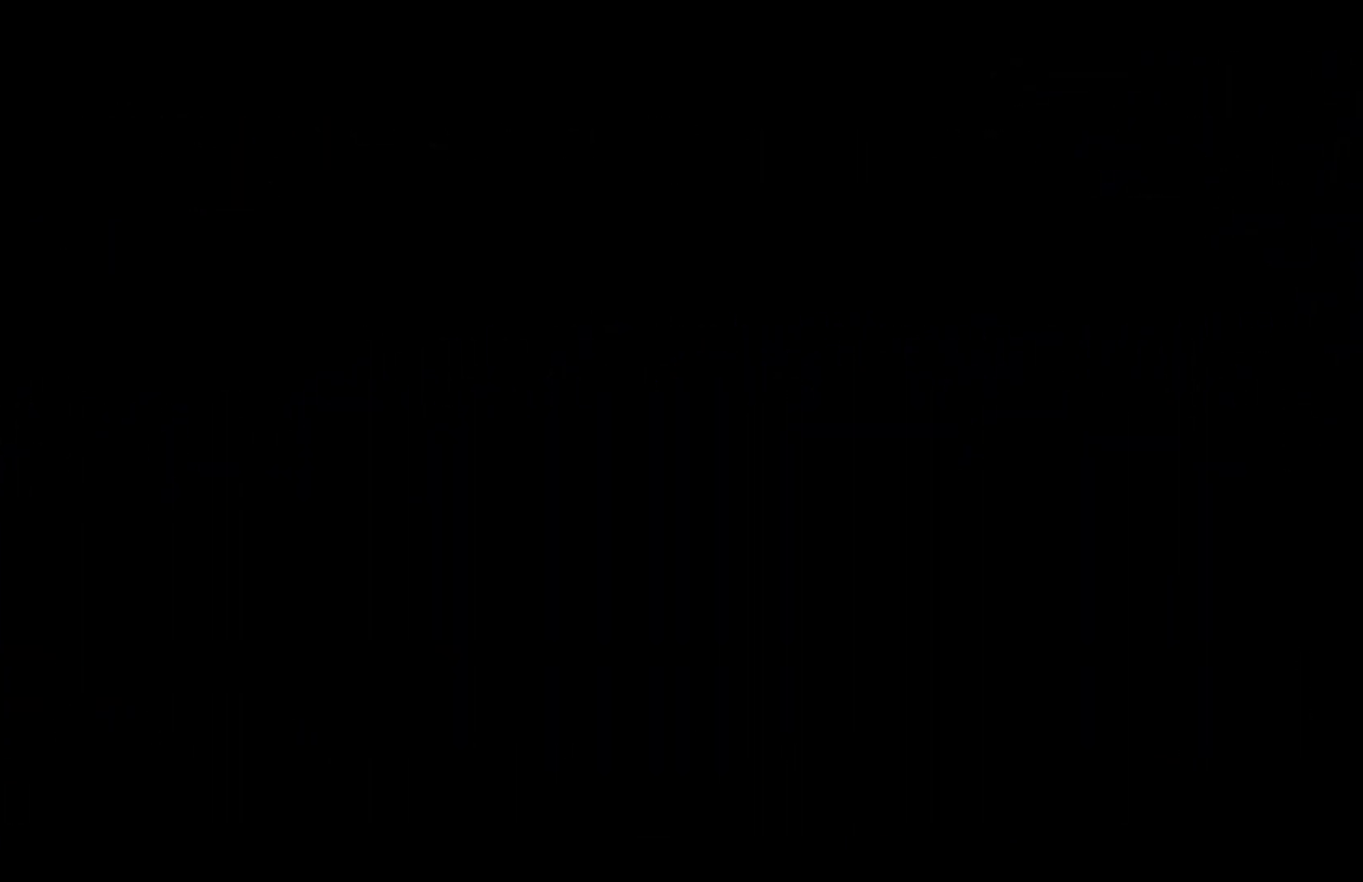
{"buttons": ["R2"], "left_stick": "left", "events": [[50, "R2", "up"], [167, "R2", "down"], [300, "R2", "up"], [483, "R2", "down"]]}
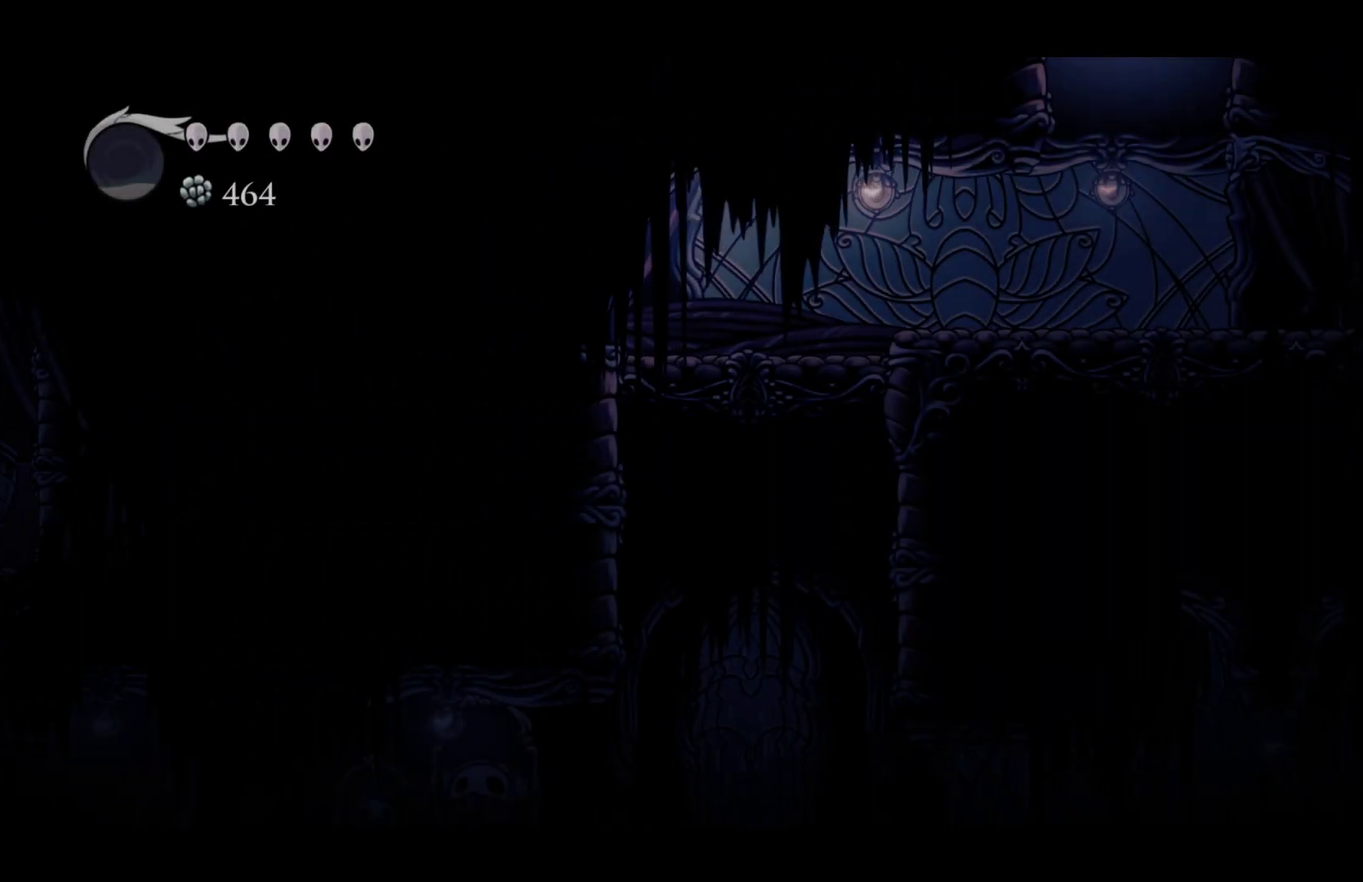
{"buttons": ["R2"], "left_stick": "left", "events": [[167, "R2", "up"], [383, "R2", "down"]]}
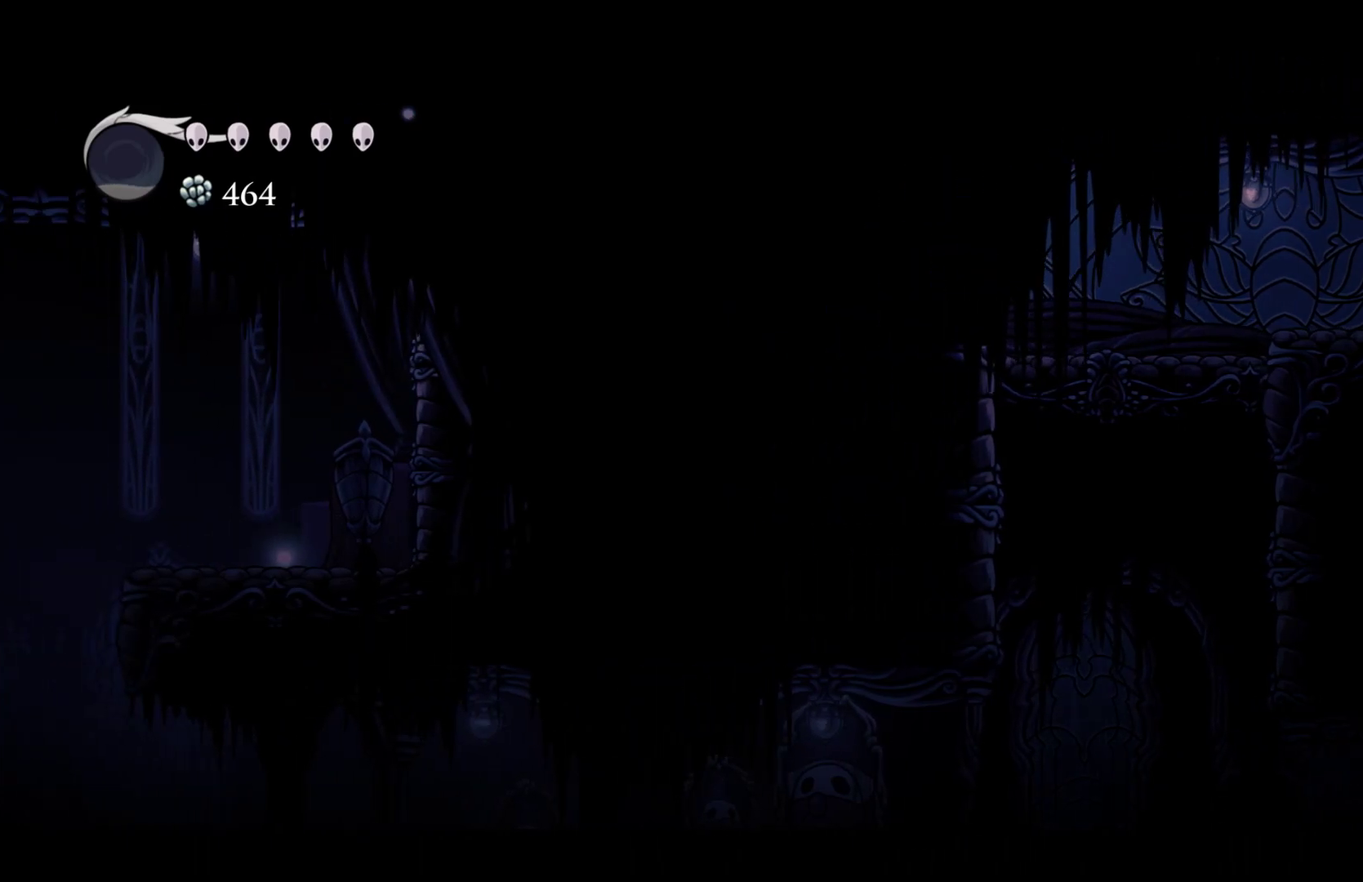
{"buttons": [], "left_stick": "left", "events": [[33, "R2", "up"], [267, "R2", "down"], [433, "R2", "up"]]}
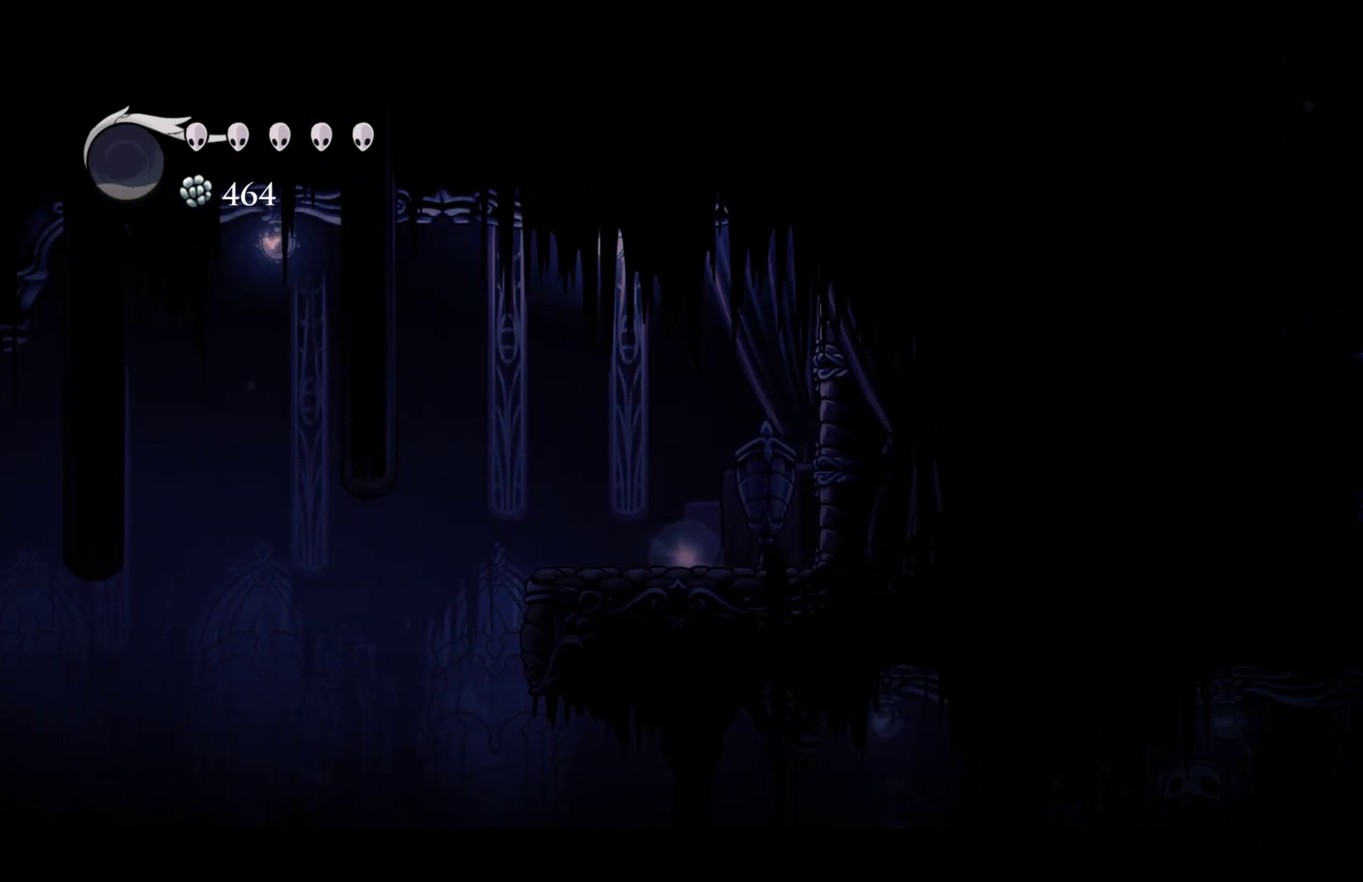
{"buttons": [], "left_stick": "left", "events": [[183, "R2", "down"], [367, "R2", "up"]]}
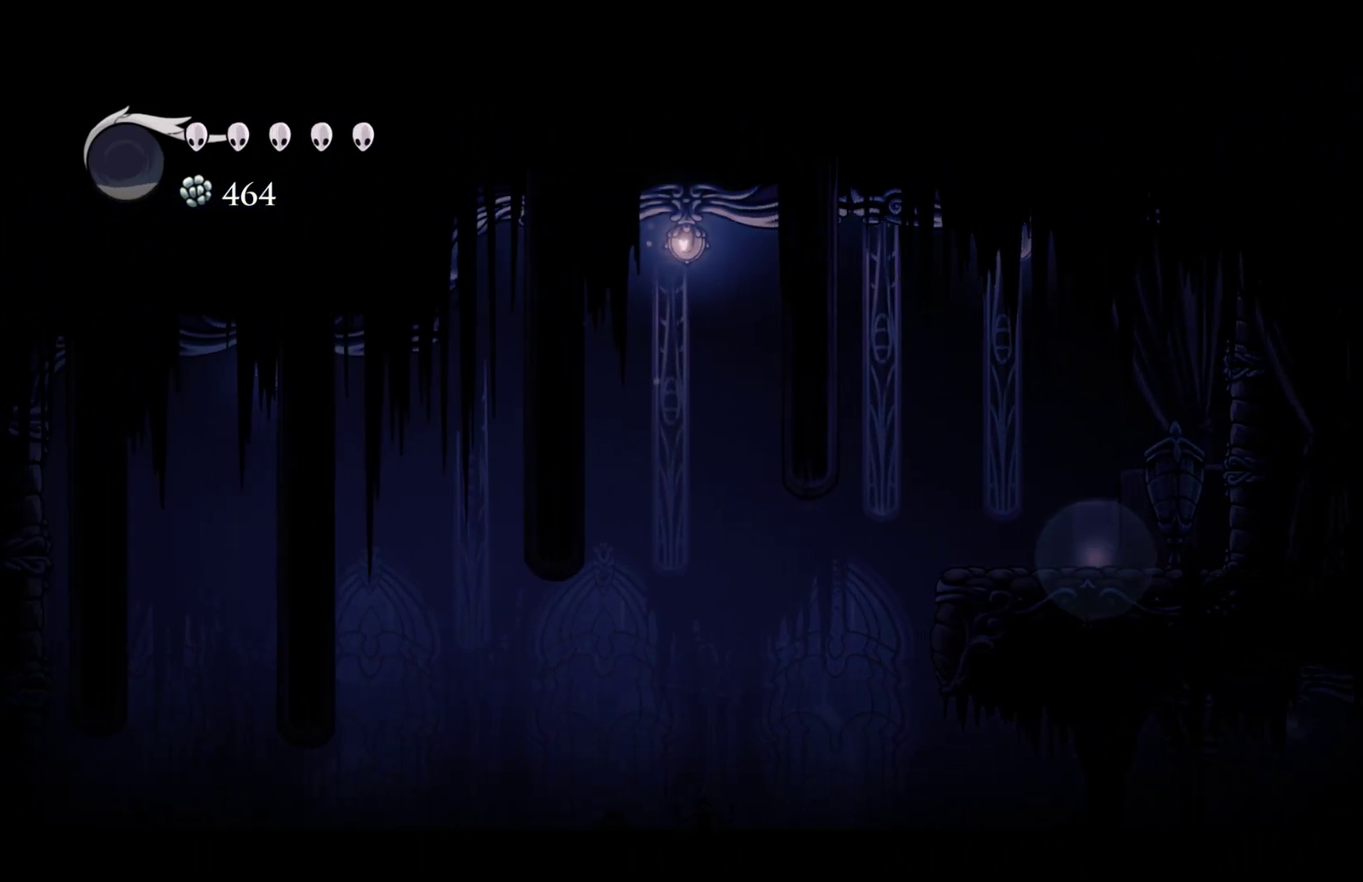
{"buttons": [], "left_stick": "left", "events": [[133, "R2", "down"], [267, "R2", "up"]]}
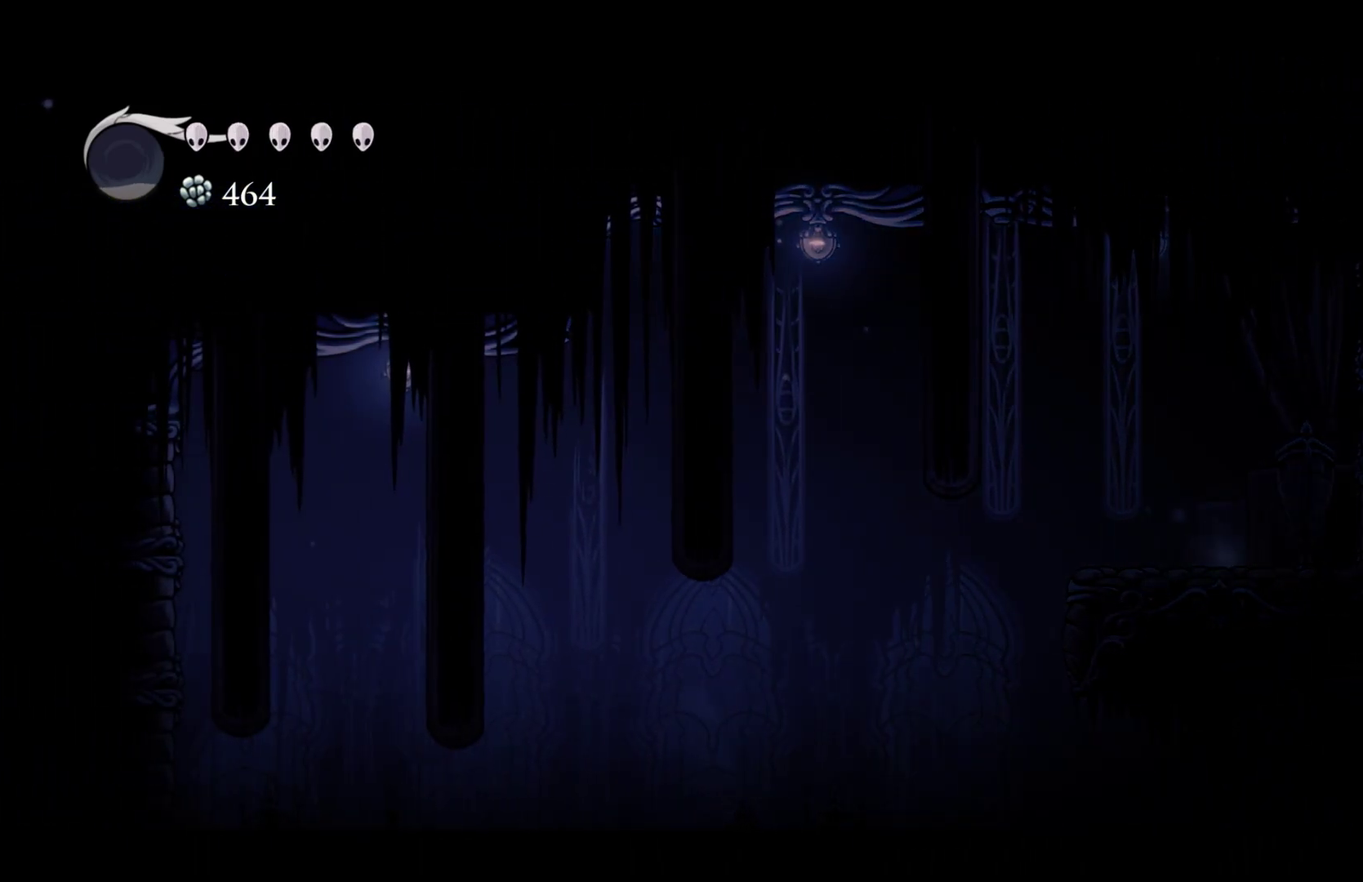
{"buttons": ["R2"], "left_stick": "left", "events": [[50, "R2", "down"], [217, "R2", "up"], [483, "R2", "down"]]}
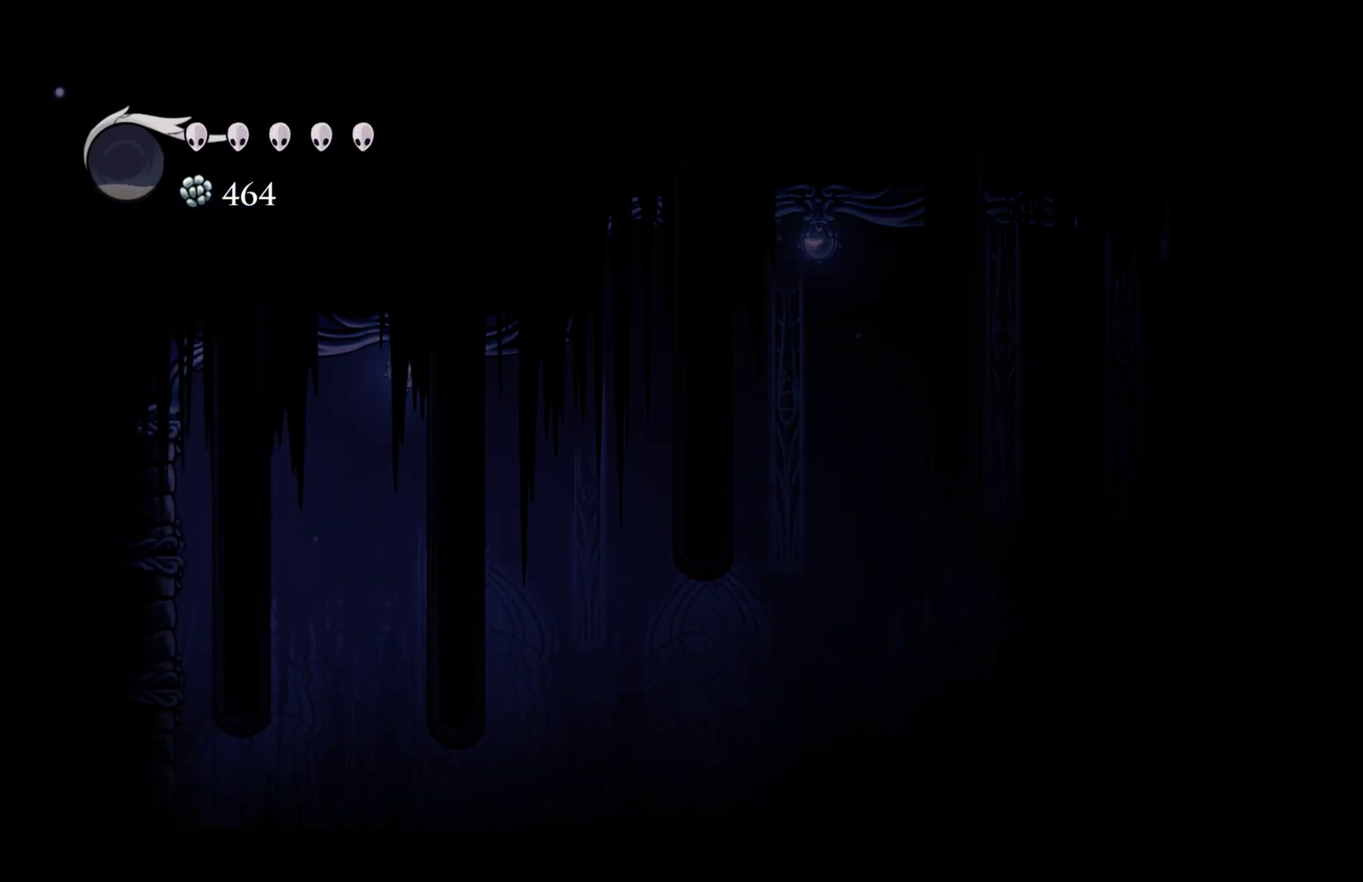
{"buttons": [], "left_stick": "center", "events": [[100, "R2", "up"], [317, "left_stick", "center"]]}